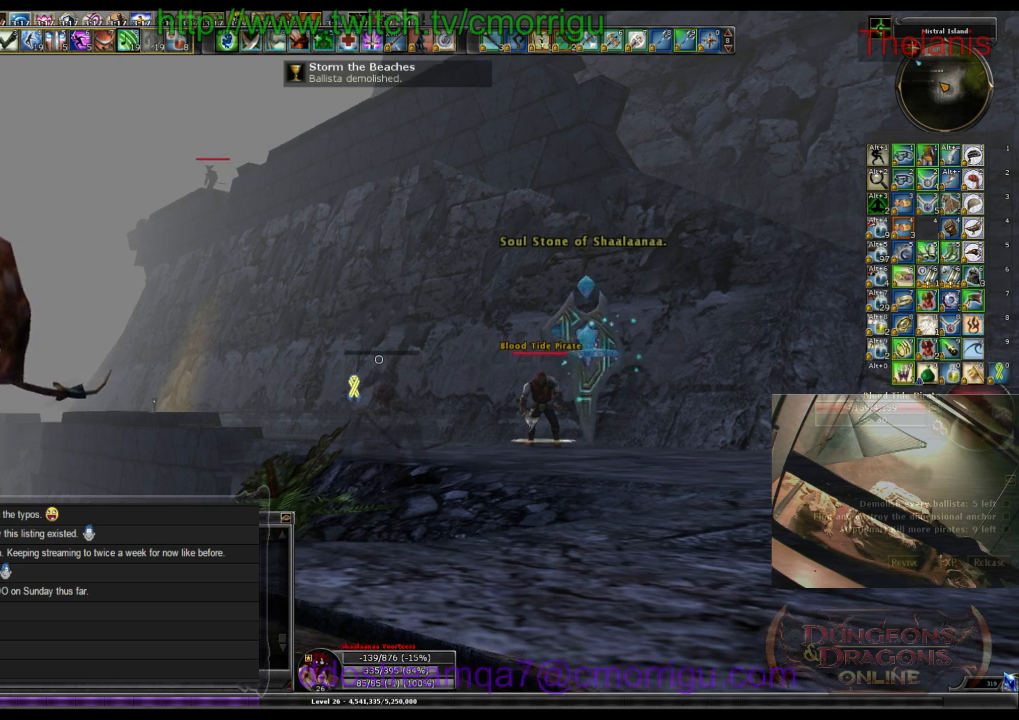
Gameplay with keyboard; each line is a JSON object with the keys held at the frame after it. "events" lists presses ("down") and releases ("up") of ".", "/", "0", "1", "2", "3", "4", "5", "6", "7", "8", "9", "a", "b", "backslash", "backspace", "c", "caps_lock", "comma", "ctrl_l", "ctrl_r", "d", "e", "equals", "escape", "f", "f1", "f10", "f11", "f12", "f2", "f3", "f4", "f5", "f6", "f7", "f8", "f9", "g", "h", "i", "j", "k", "l", "lbracket", "m", "minus", "n", "o", "p", "q", "quote", "r", "rbracket", "return", "s", "semicolon", "shift_l", "shift_r", "space", "t", "tab", "tilde", "u", "v", "w", "x", "y" and "z" between this image and that frame as [ms after this image, input, new state], when the widget could be followed in between. No other keys are recorded. Mouse input is not recorded.
{"keys": ["d"], "events": [[400, "d", "down"]]}
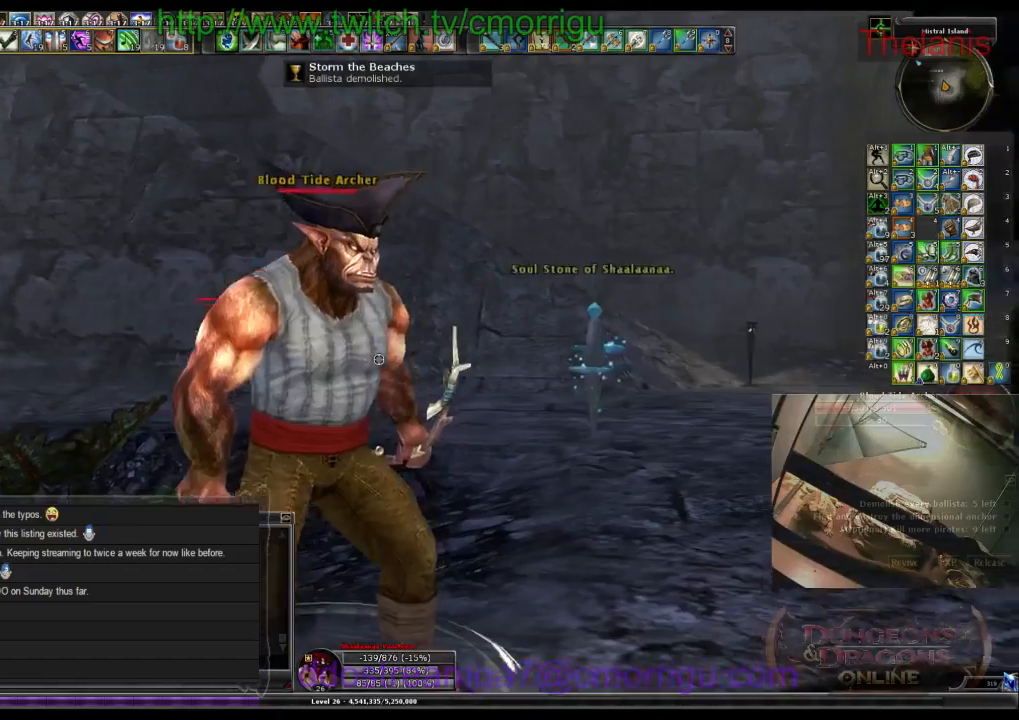
{"keys": ["d"], "events": []}
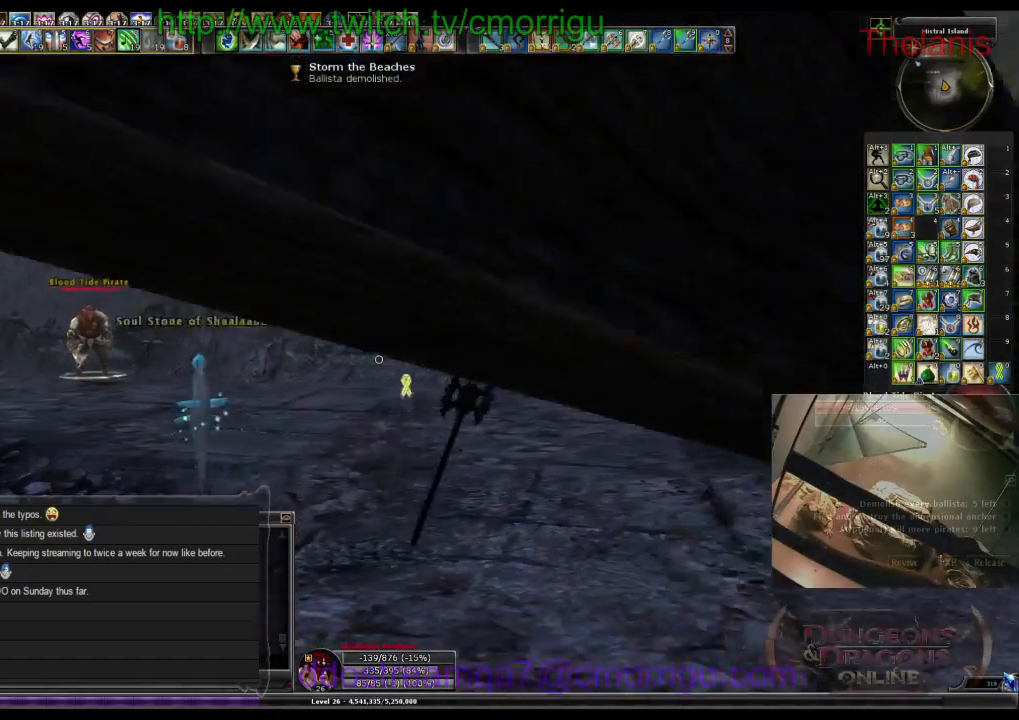
{"keys": [], "events": [[500, "d", "up"]]}
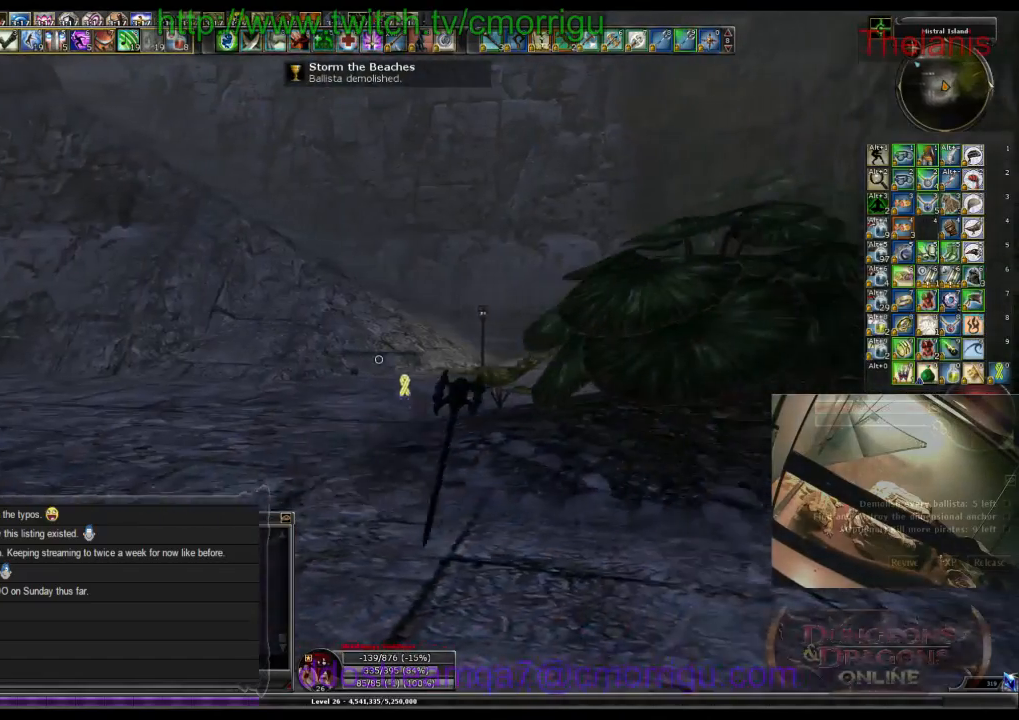
{"keys": [], "events": [[33, "w", "down"], [500, "w", "up"]]}
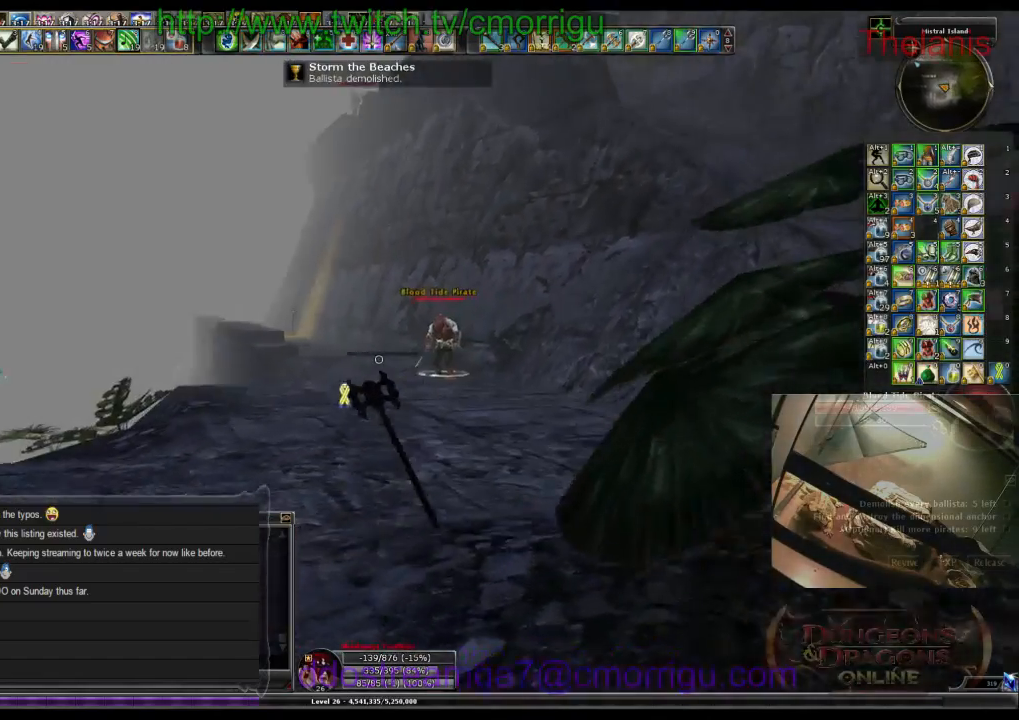
{"keys": [], "events": [[100, "d", "down"], [300, "d", "up"]]}
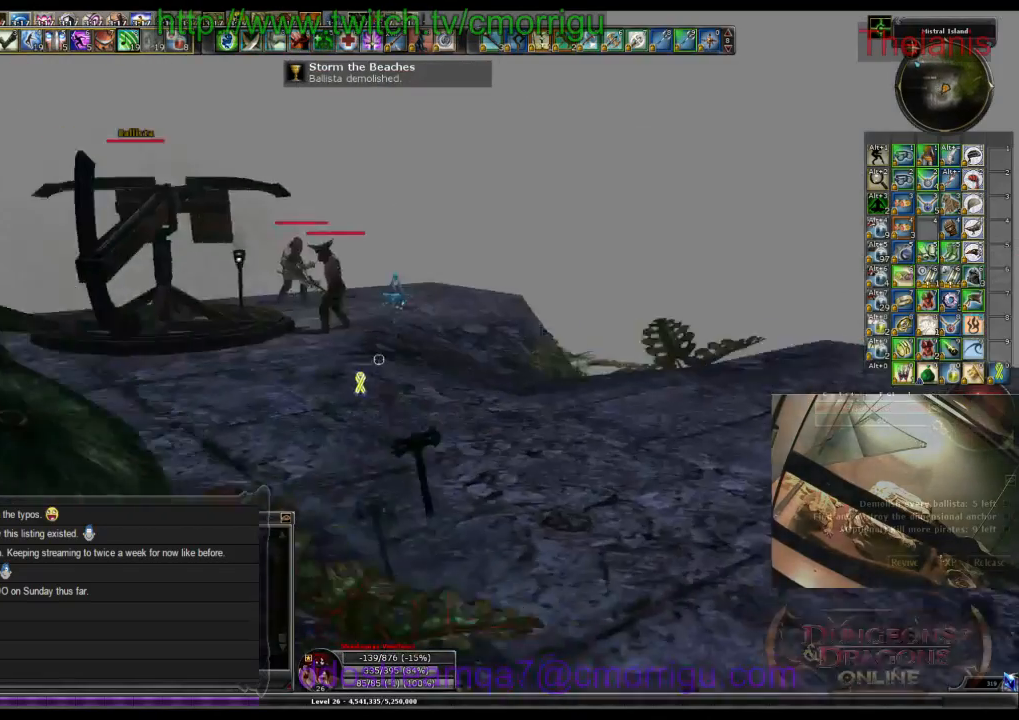
{"keys": ["w"], "events": [[400, "w", "down"]]}
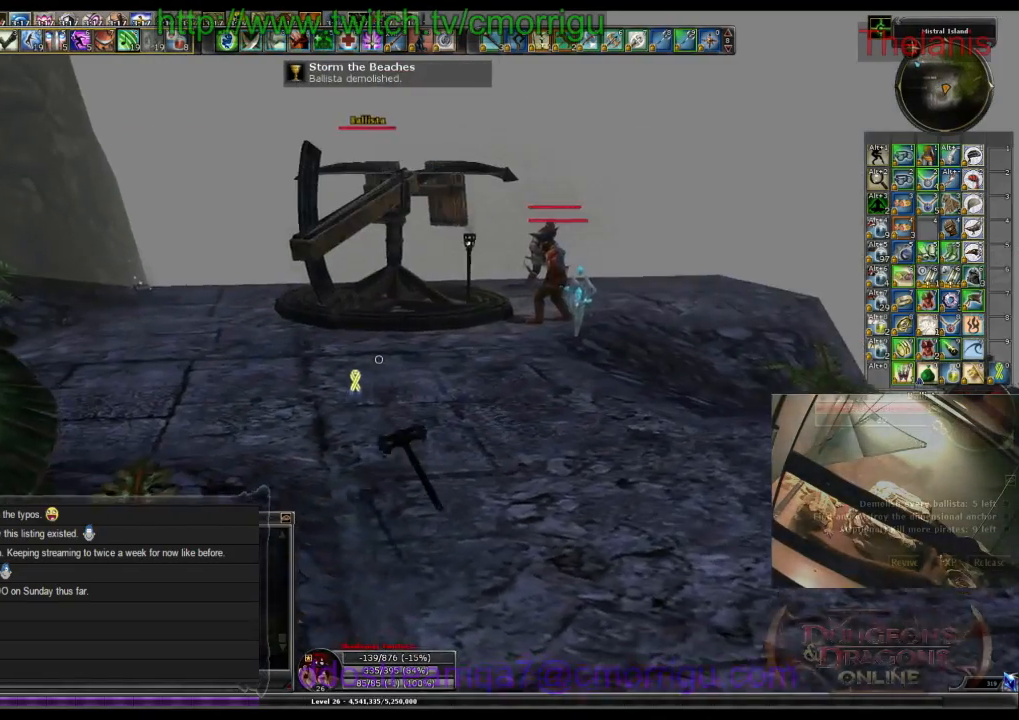
{"keys": ["a", "w"], "events": [[67, "d", "down"], [233, "d", "up"], [400, "a", "down"]]}
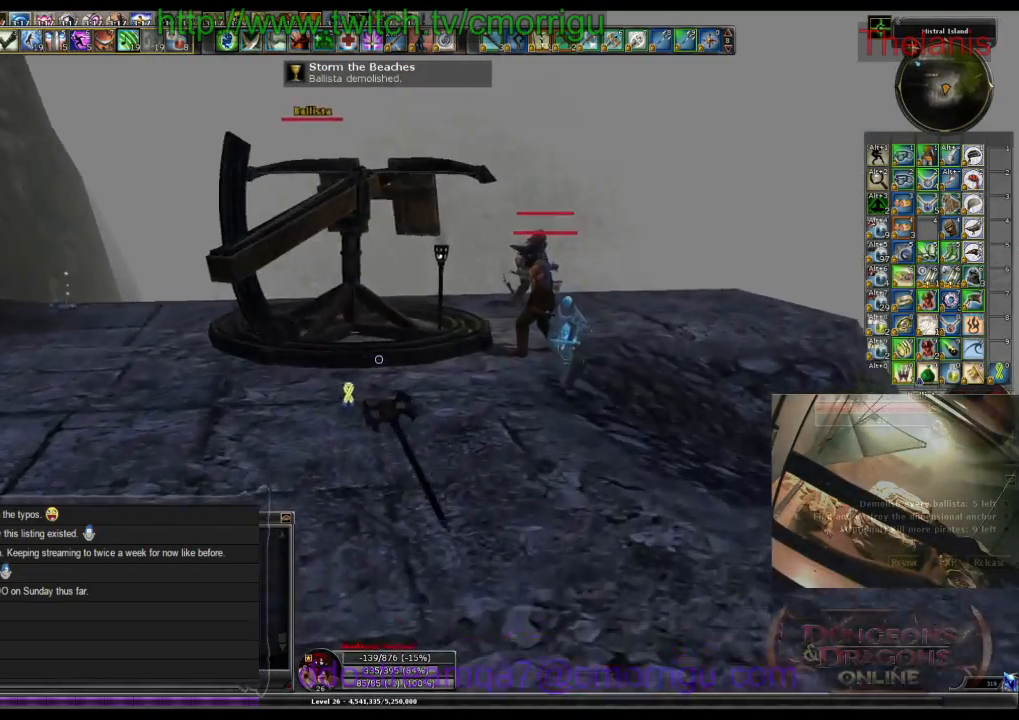
{"keys": [], "events": [[333, "a", "up"], [433, "w", "up"]]}
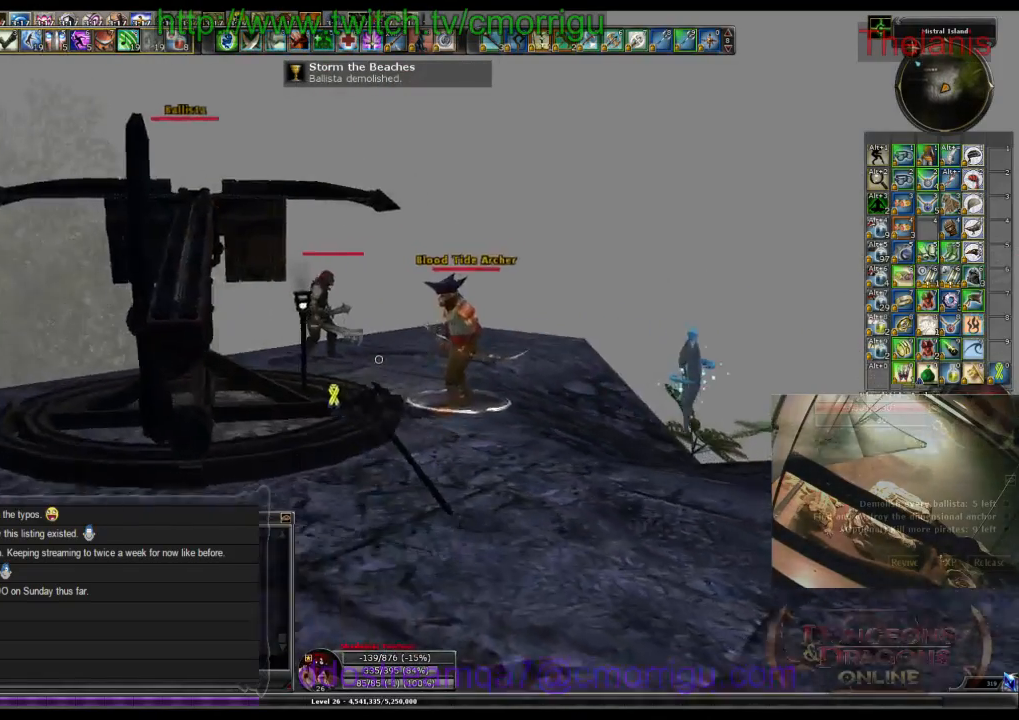
{"keys": ["s"], "events": [[433, "s", "down"]]}
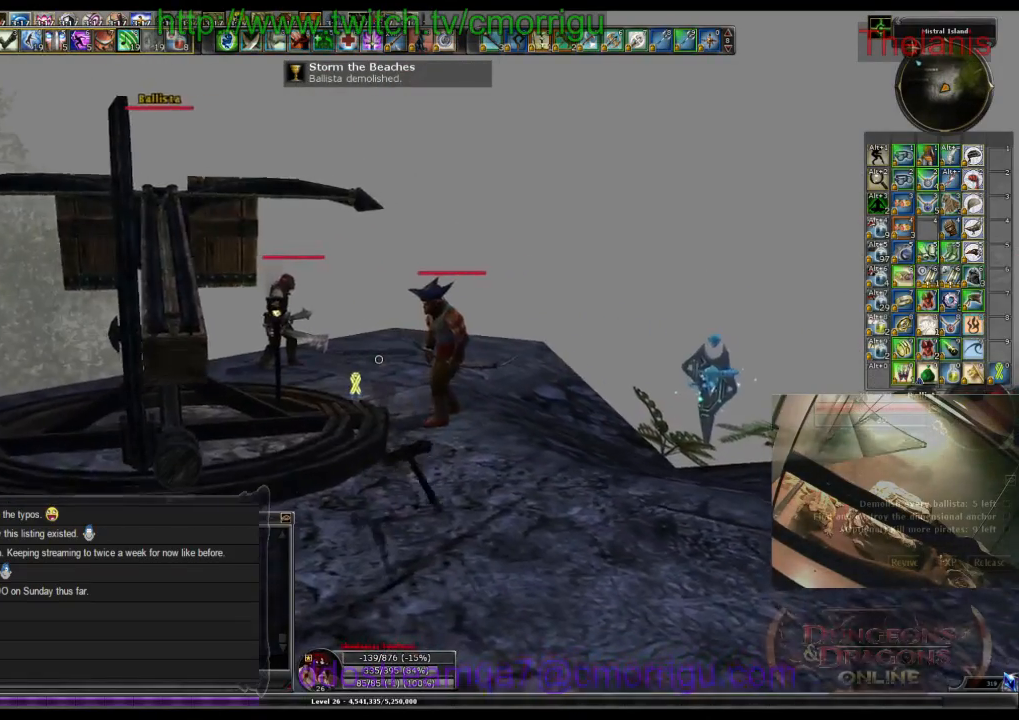
{"keys": [], "events": [[167, "a", "down"], [267, "s", "up"], [400, "a", "up"]]}
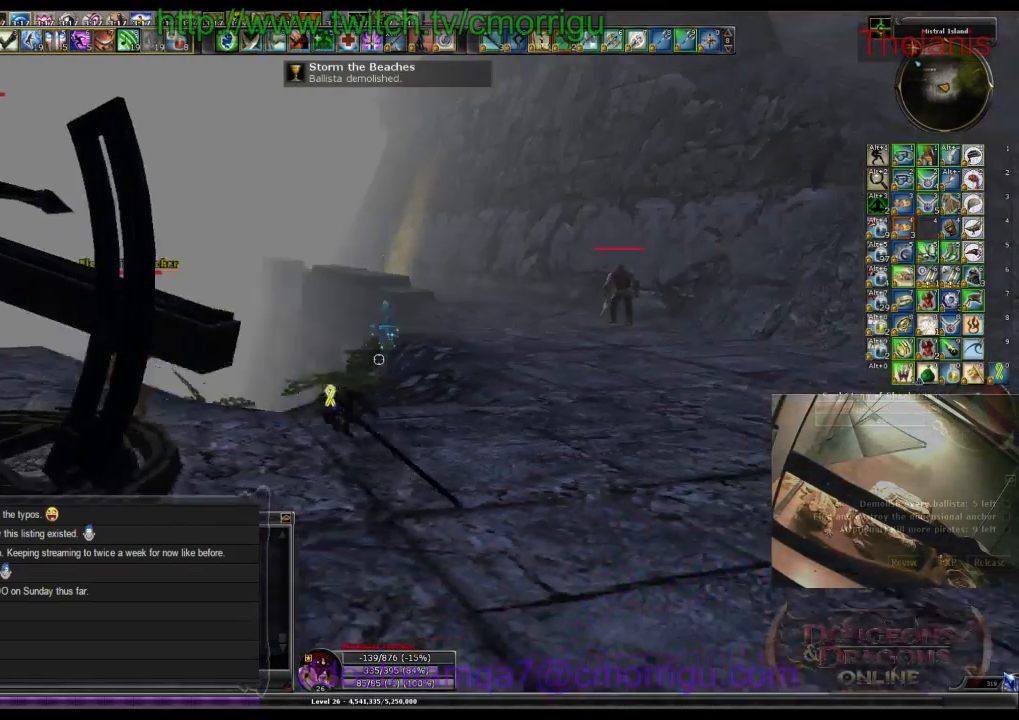
{"keys": ["d", "w"], "events": [[300, "d", "down"], [433, "w", "down"]]}
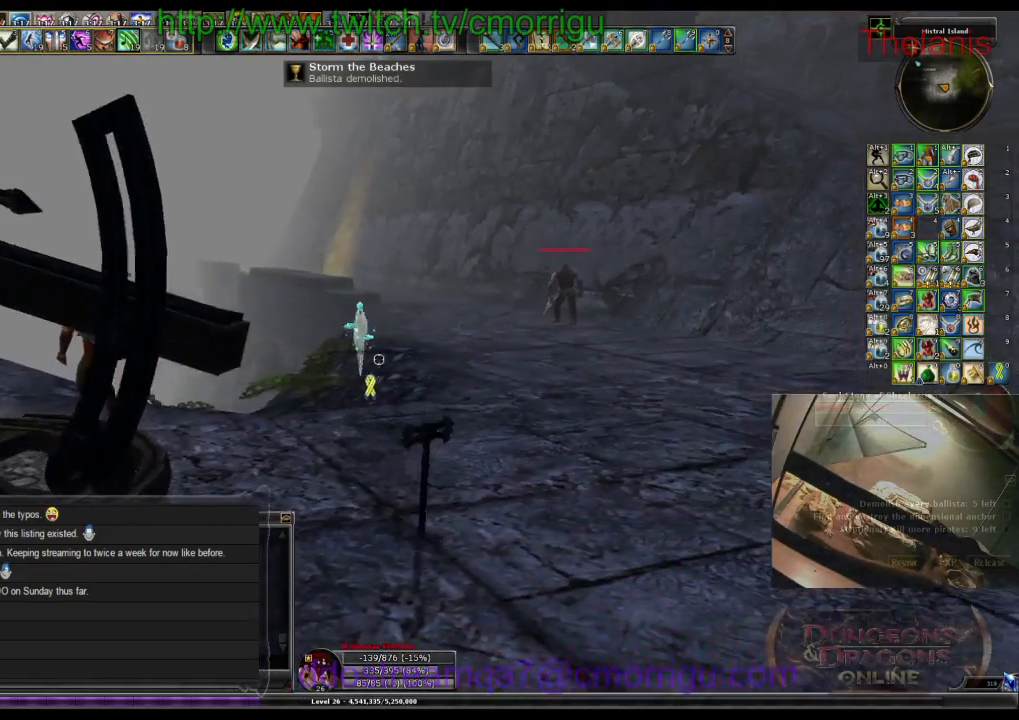
{"keys": [], "events": [[100, "d", "up"], [133, "w", "up"]]}